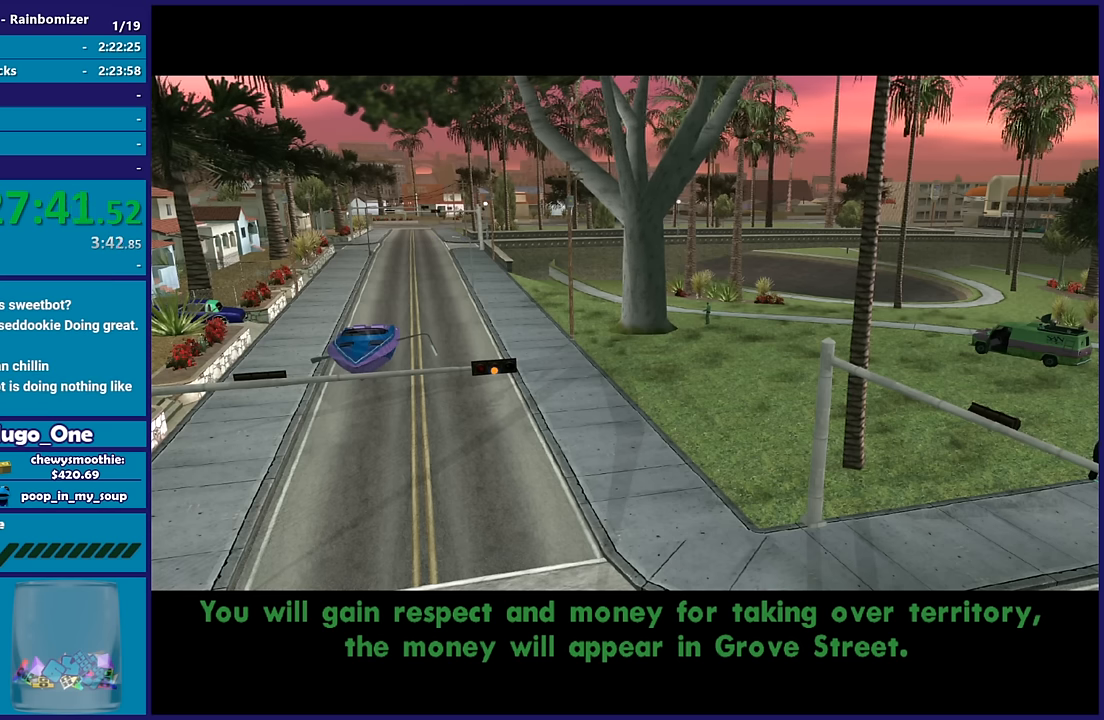
Gameplay with a controller (Xbox layout); each line is a JSON object with the inputs held at the frame after it. "button_events" lists button changes between this image and that frame as [ms after this image, input, new state], when the widget could be followed in between (sticks are given only as held states).
{"buttons": [], "left_stick": "center", "right_stick": "center", "button_events": [[117, "A", "up"], [233, "A", "down"], [367, "A", "up"]]}
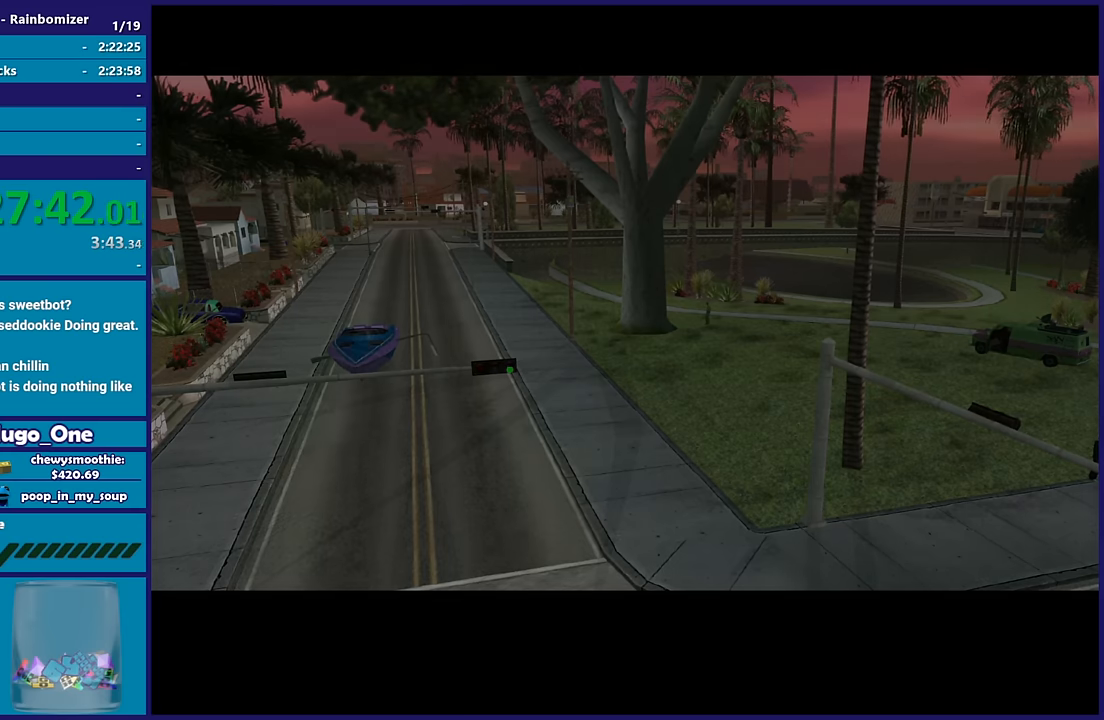
{"buttons": [], "left_stick": "center", "right_stick": "center", "button_events": []}
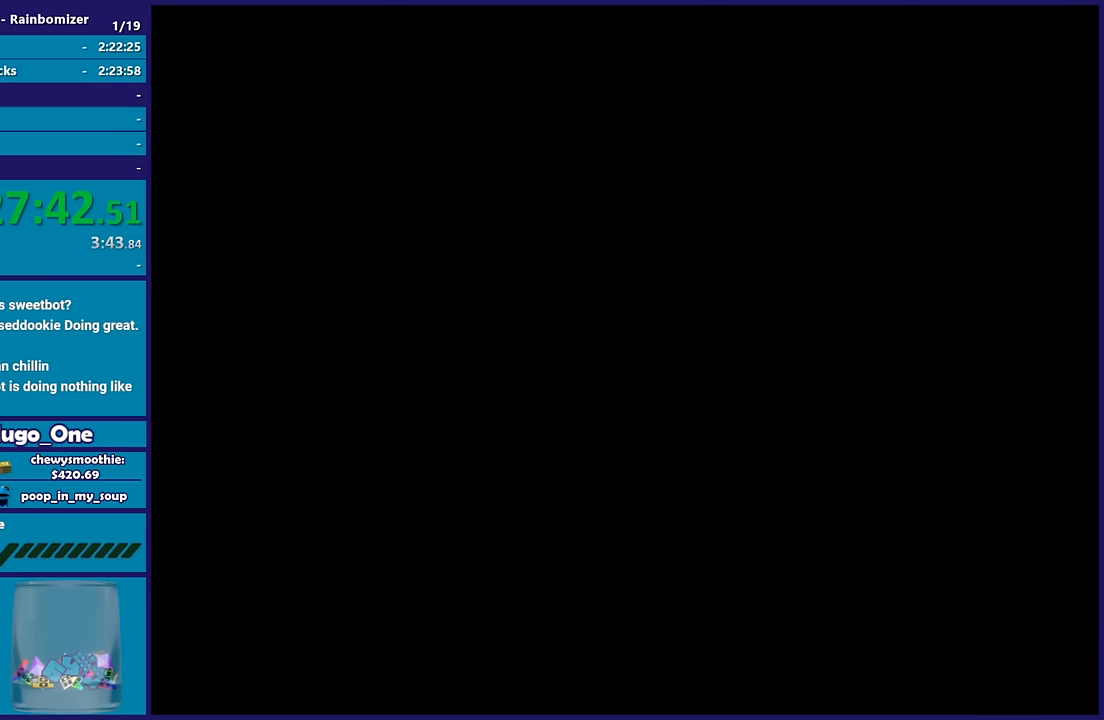
{"buttons": [], "left_stick": "center", "right_stick": "center", "button_events": [[116, "A", "down"], [250, "A", "up"], [383, "A", "down"], [466, "A", "up"]]}
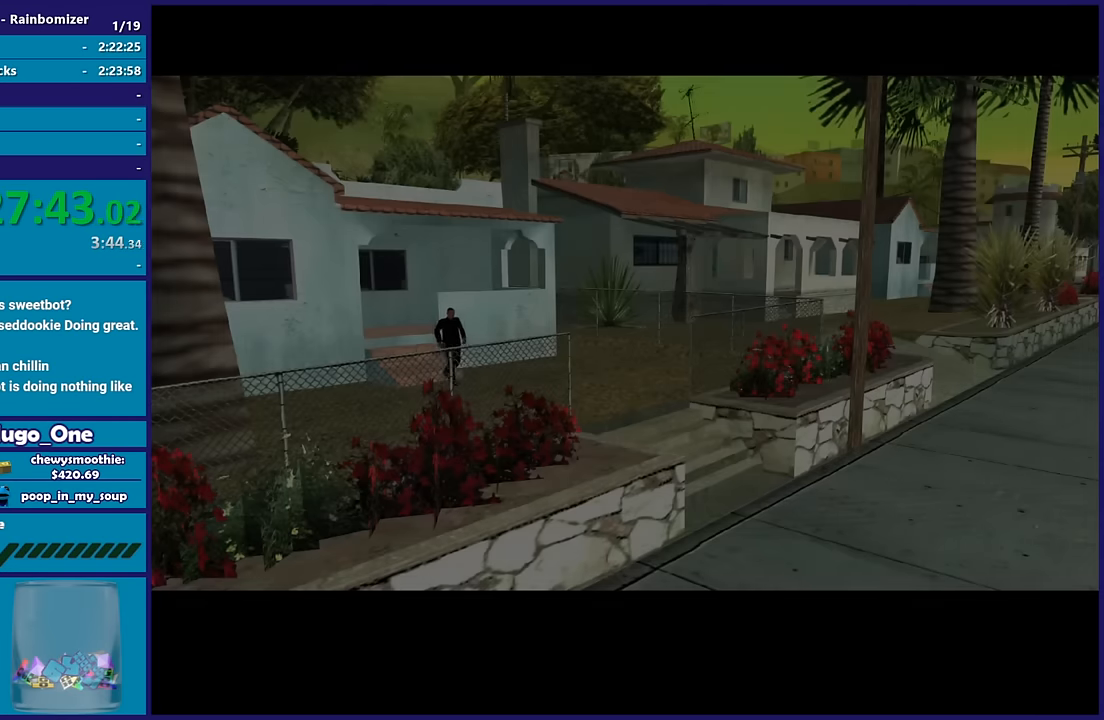
{"buttons": [], "left_stick": "center", "right_stick": "center", "button_events": [[100, "A", "down"], [216, "A", "up"], [316, "A", "down"], [416, "A", "up"]]}
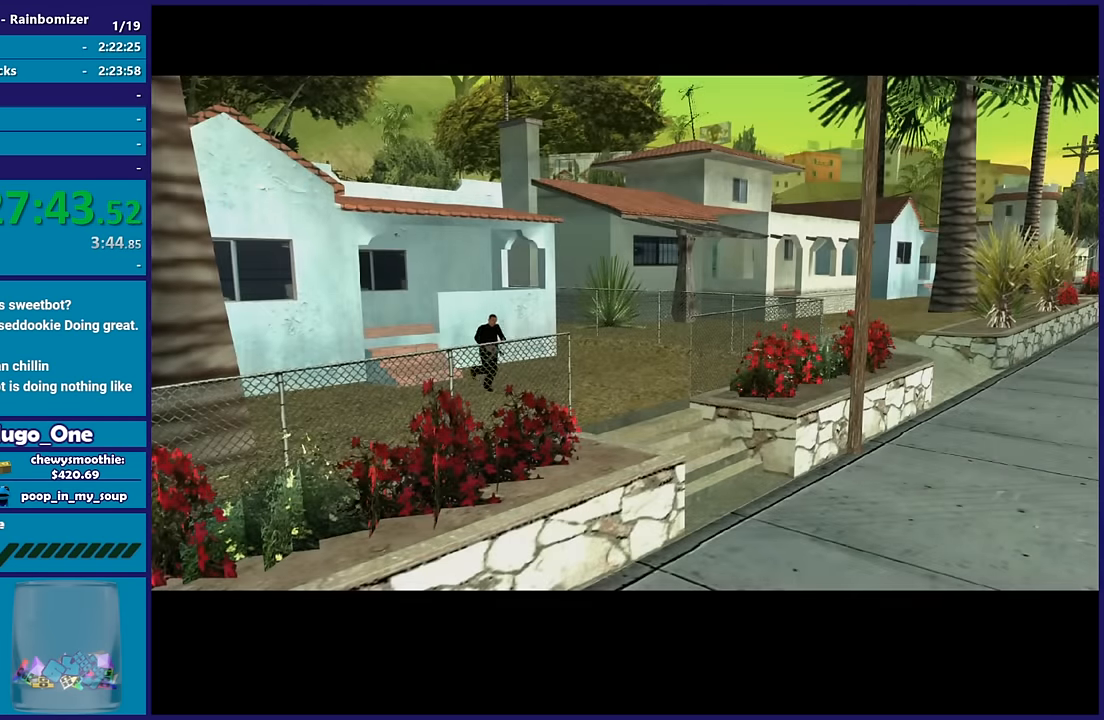
{"buttons": ["A"], "left_stick": "up", "right_stick": "center", "button_events": [[33, "A", "down"], [133, "A", "up"], [233, "A", "down"], [366, "A", "up"], [466, "A", "down"]]}
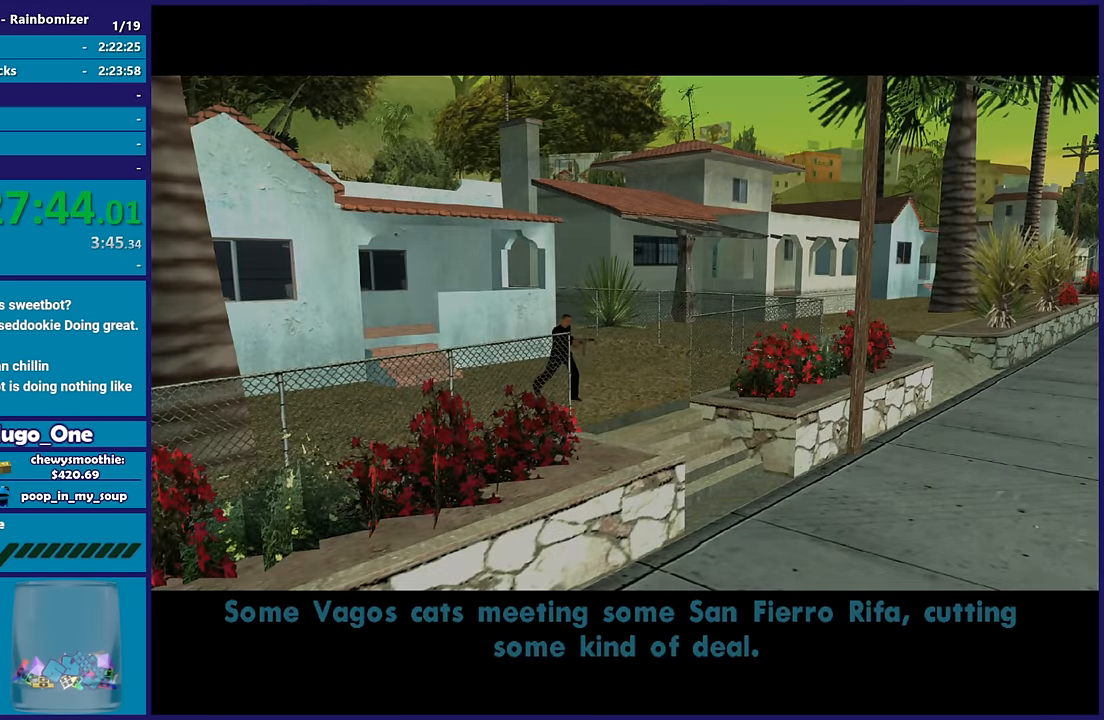
{"buttons": [], "left_stick": "up", "right_stick": "center", "button_events": [[100, "A", "up"]]}
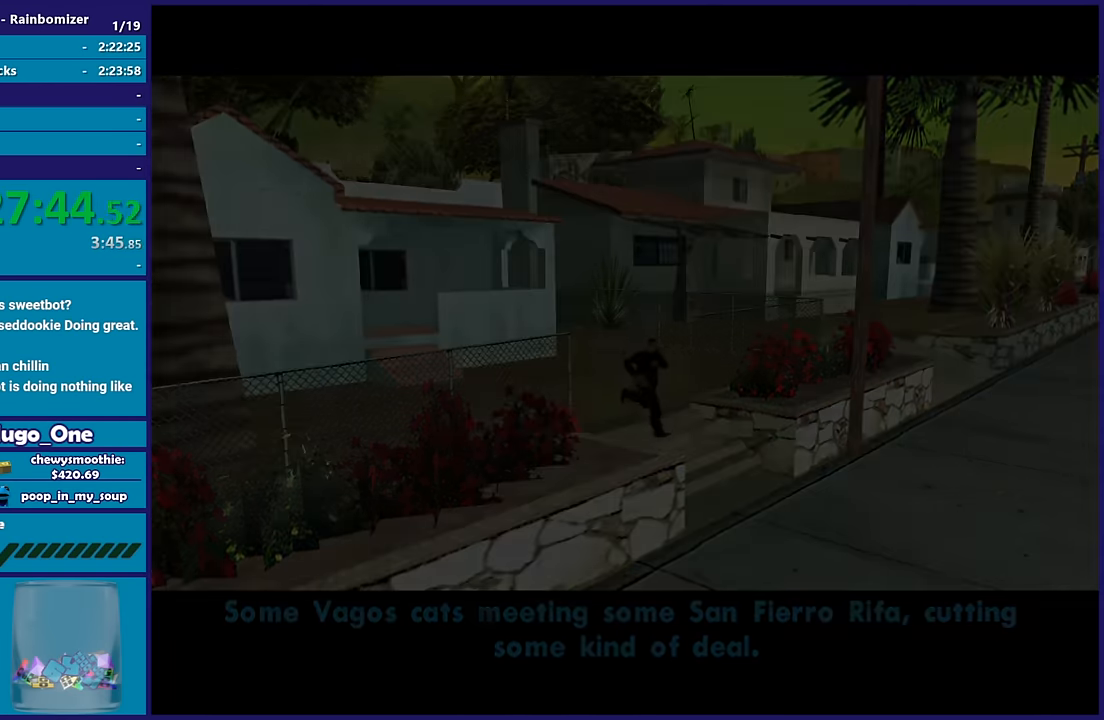
{"buttons": [], "left_stick": "up", "right_stick": "center", "button_events": []}
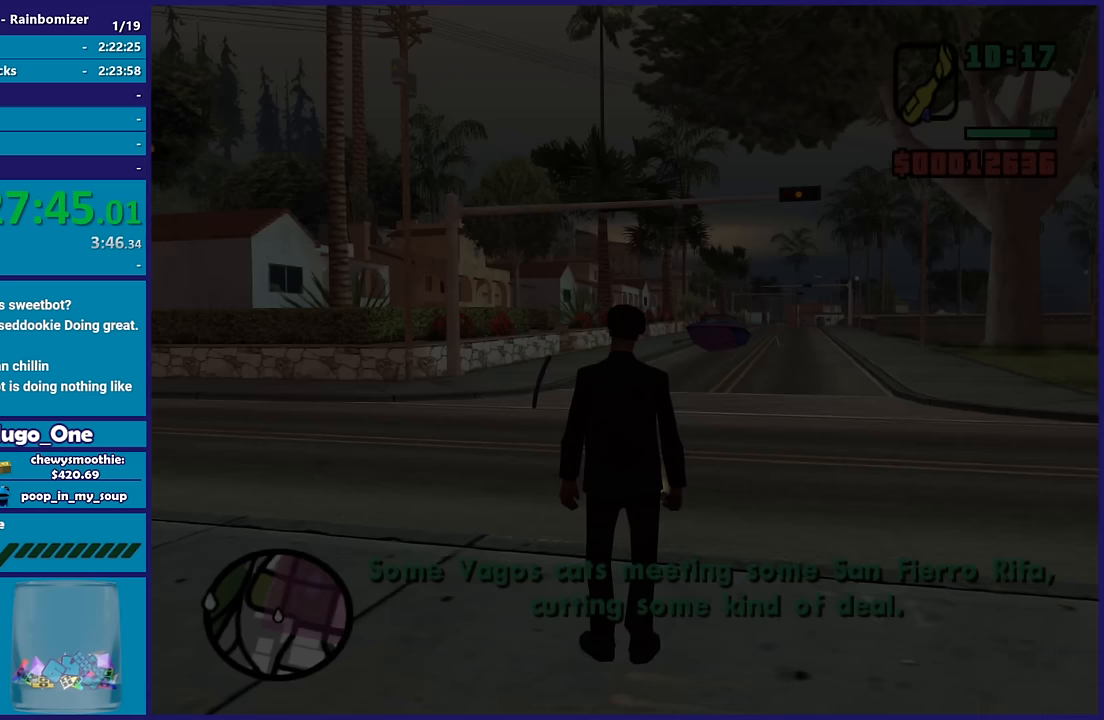
{"buttons": [], "left_stick": "up", "right_stick": "center", "button_events": [[150, "A", "down"], [283, "A", "up"], [350, "A", "down"], [483, "A", "up"]]}
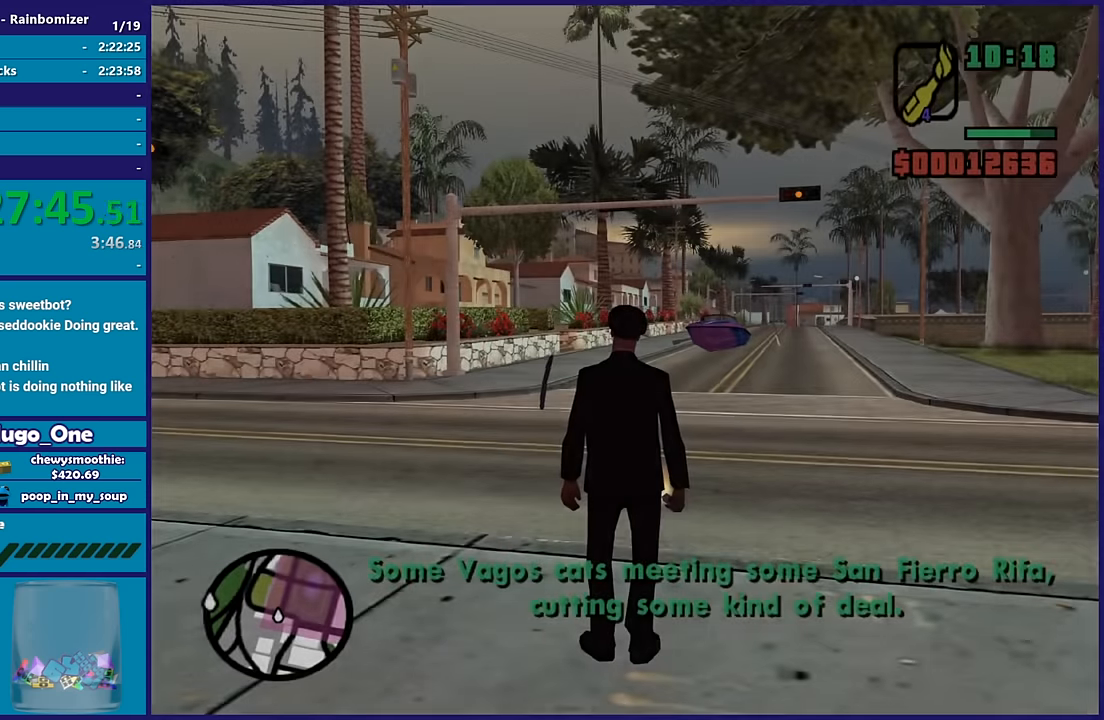
{"buttons": ["A"], "left_stick": "up", "right_stick": "center", "button_events": [[67, "A", "down"], [200, "A", "up"], [250, "A", "down"], [400, "A", "up"], [467, "A", "down"]]}
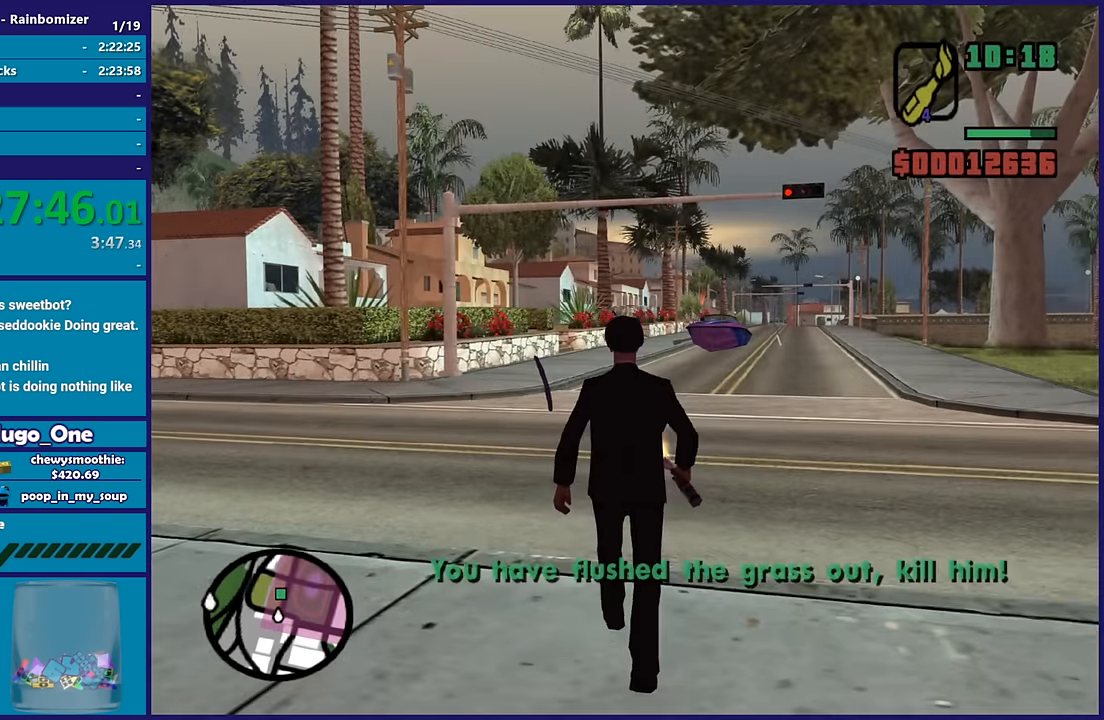
{"buttons": ["A", "R1"], "left_stick": "up", "right_stick": "center", "button_events": [[50, "R1", "down"], [100, "R1", "up"], [133, "A", "up"], [200, "A", "down"], [200, "R1", "down"], [300, "R1", "up"], [333, "A", "up"], [383, "A", "down"], [483, "R1", "down"]]}
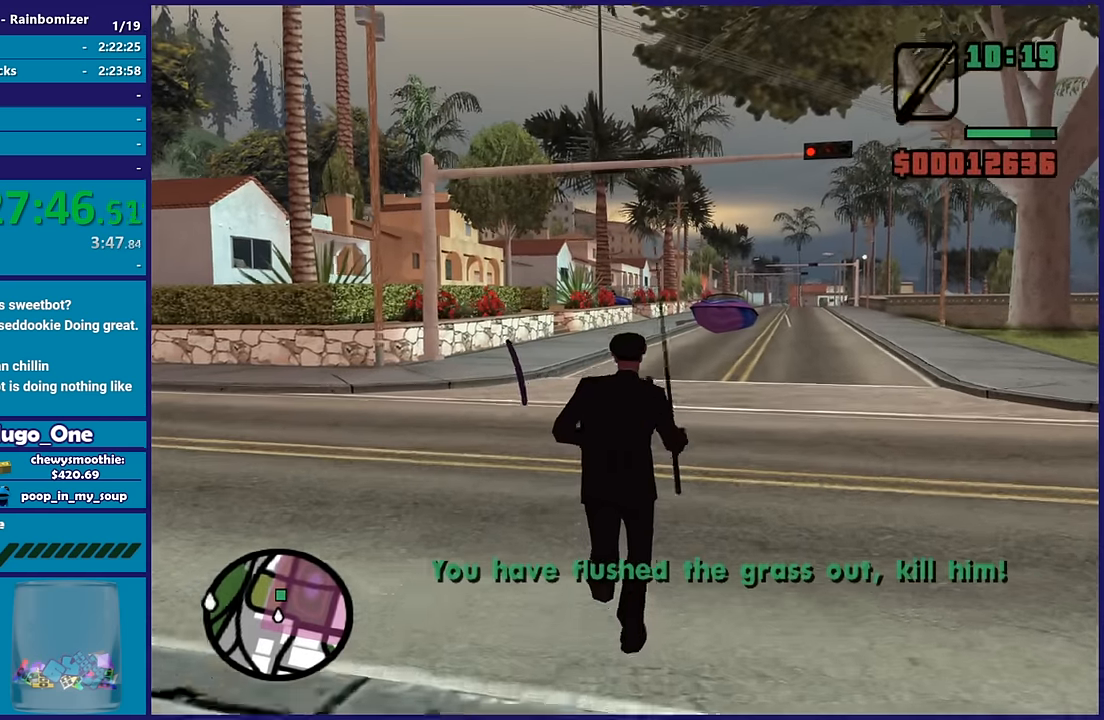
{"buttons": ["A"], "left_stick": "up", "right_stick": "center", "button_events": [[33, "A", "up"], [33, "R1", "up"], [117, "A", "down"], [117, "R1", "down"], [183, "R1", "up"], [283, "R1", "down"], [367, "R1", "up"]]}
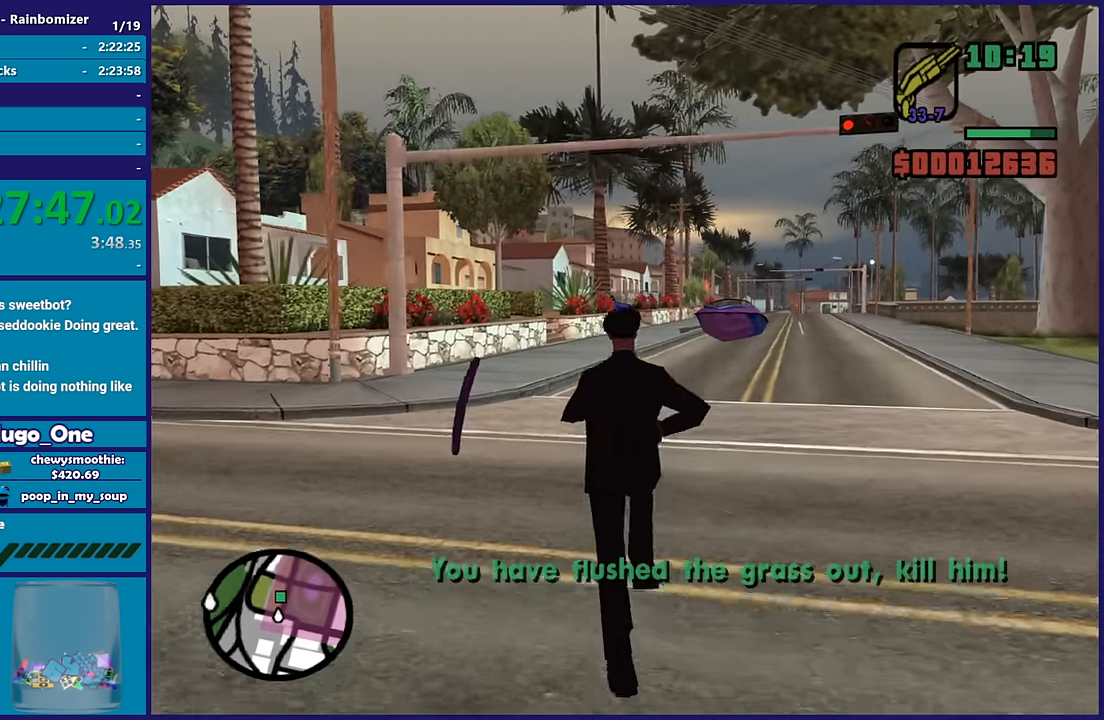
{"buttons": [], "left_stick": "up", "right_stick": "center", "button_events": [[117, "R1", "down"], [233, "R1", "up"], [283, "A", "up"]]}
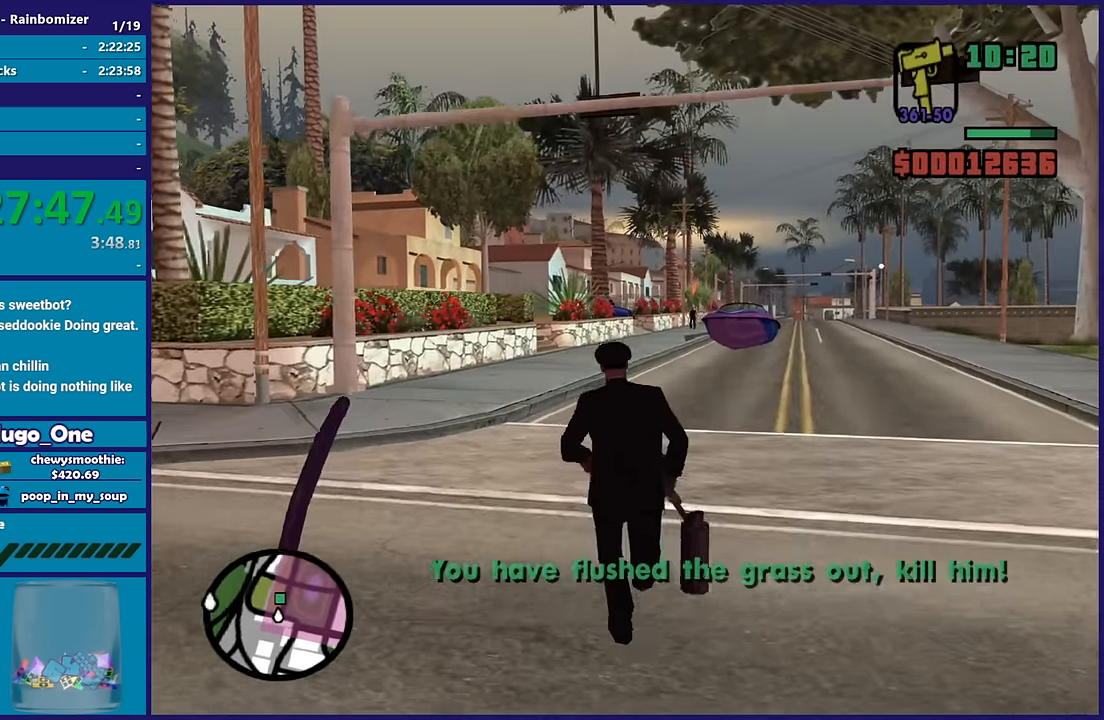
{"buttons": ["L2"], "left_stick": "up", "right_stick": "center", "button_events": [[33, "R1", "down"], [117, "R1", "up"], [400, "L2", "down"]]}
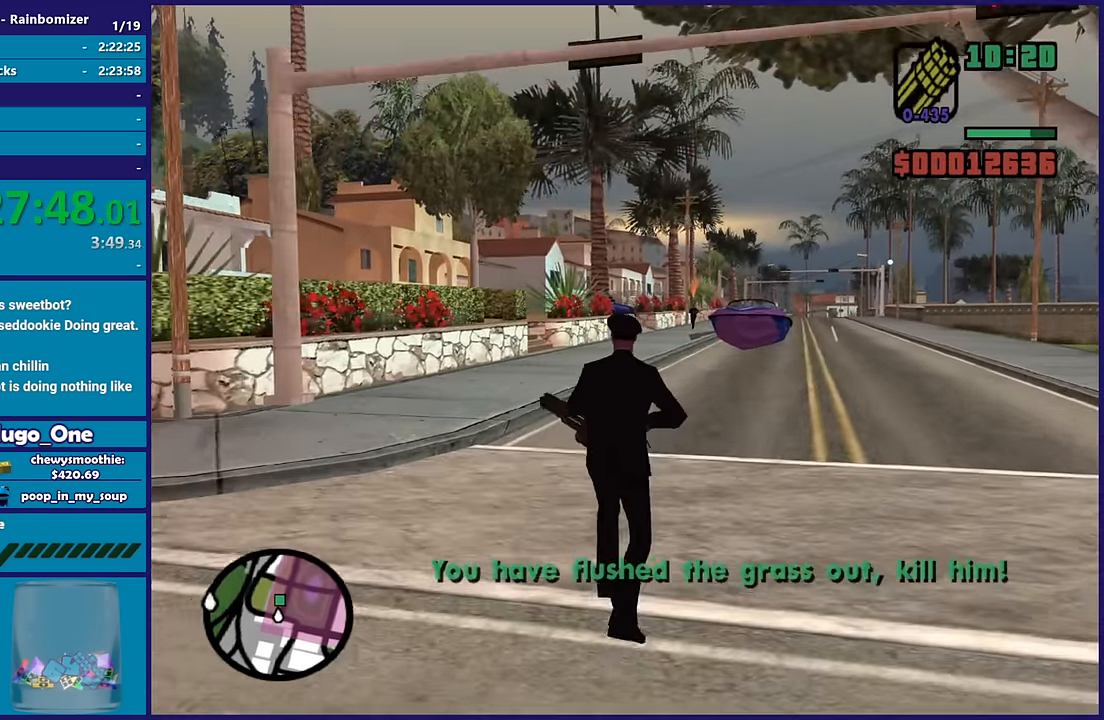
{"buttons": ["L2"], "left_stick": "up", "right_stick": "center", "button_events": []}
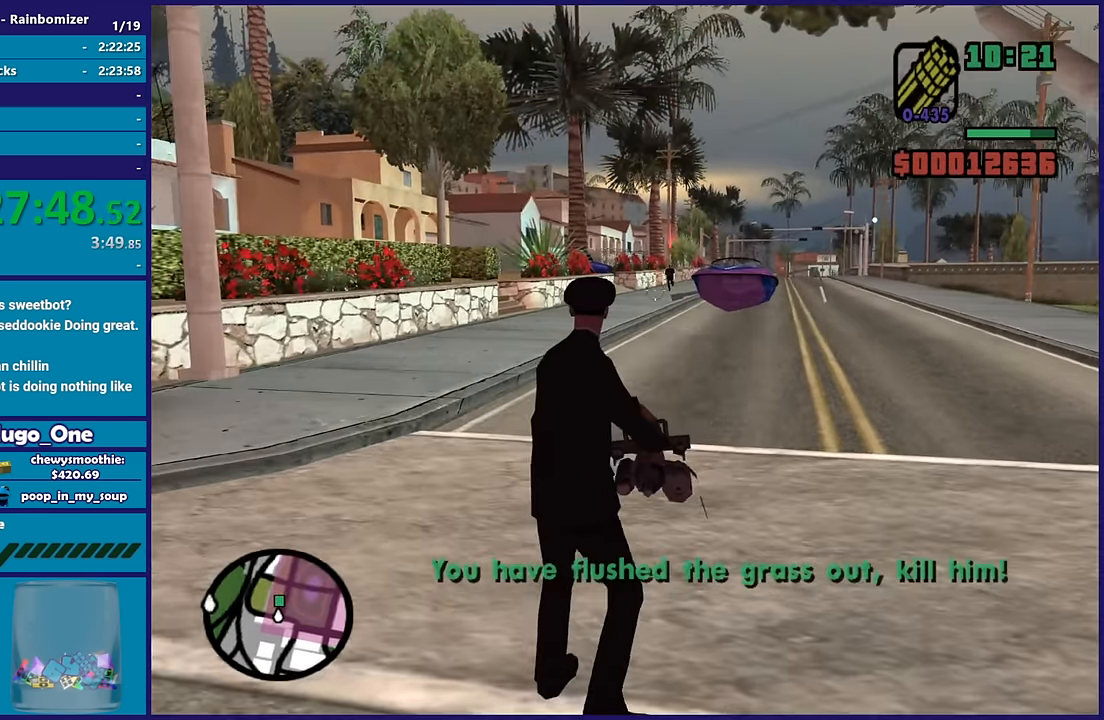
{"buttons": ["L2"], "left_stick": "up", "right_stick": "up", "button_events": [[33, "R2", "down"], [366, "R2", "up"]]}
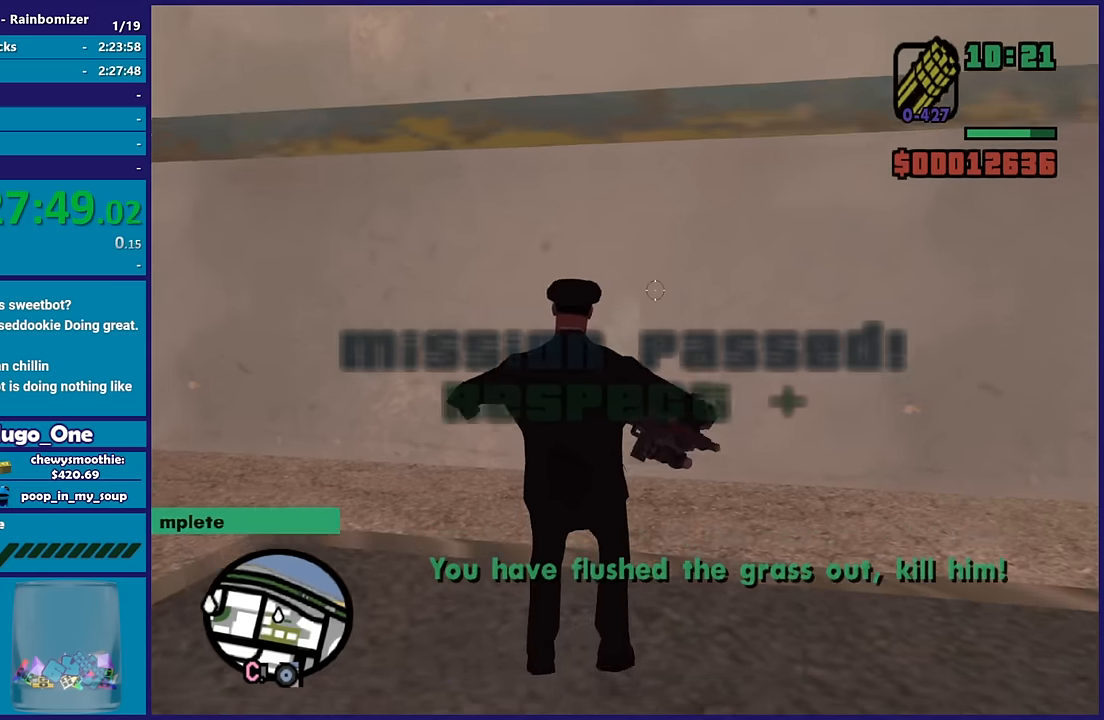
{"buttons": [], "left_stick": "center", "right_stick": "center", "button_events": [[233, "L2", "up"]]}
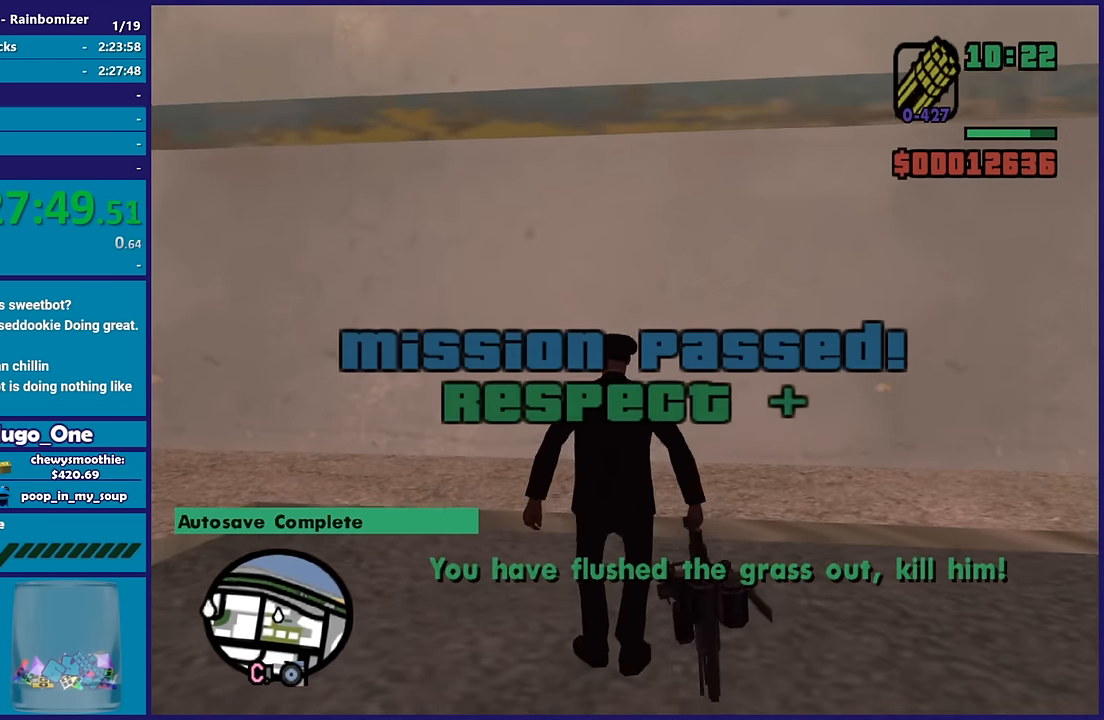
{"buttons": ["R1"], "left_stick": "right", "right_stick": "right", "button_events": [[366, "R1", "down"]]}
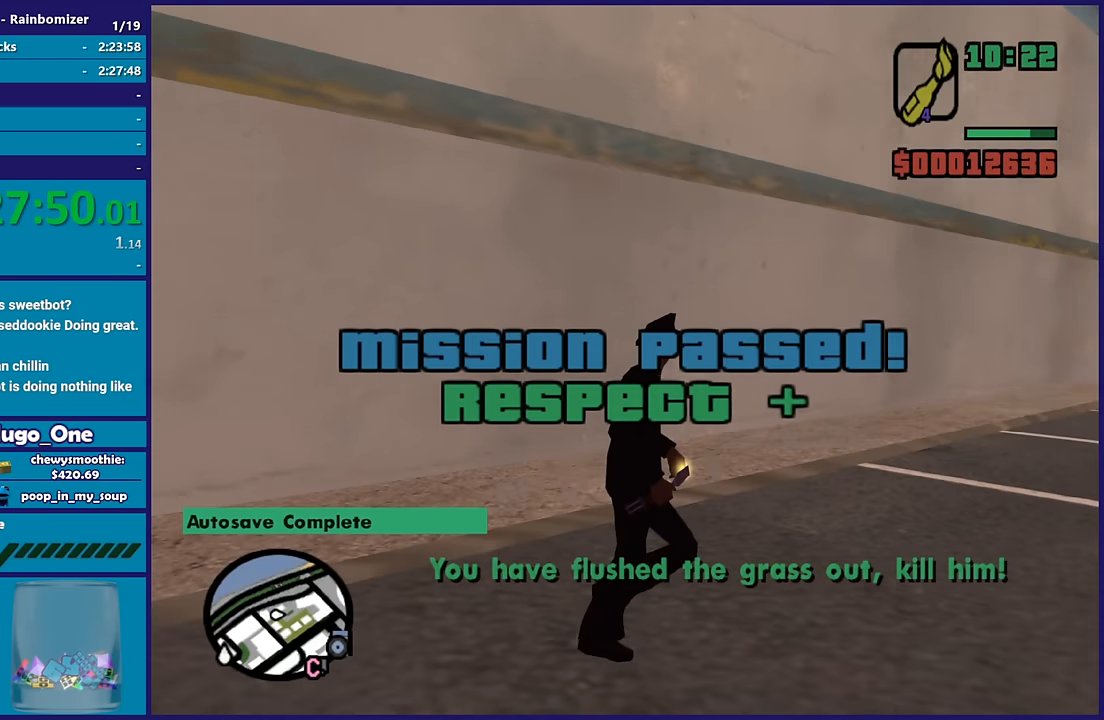
{"buttons": ["A"], "left_stick": "up-right", "right_stick": "center", "button_events": [[33, "R1", "up"], [200, "A", "down"]]}
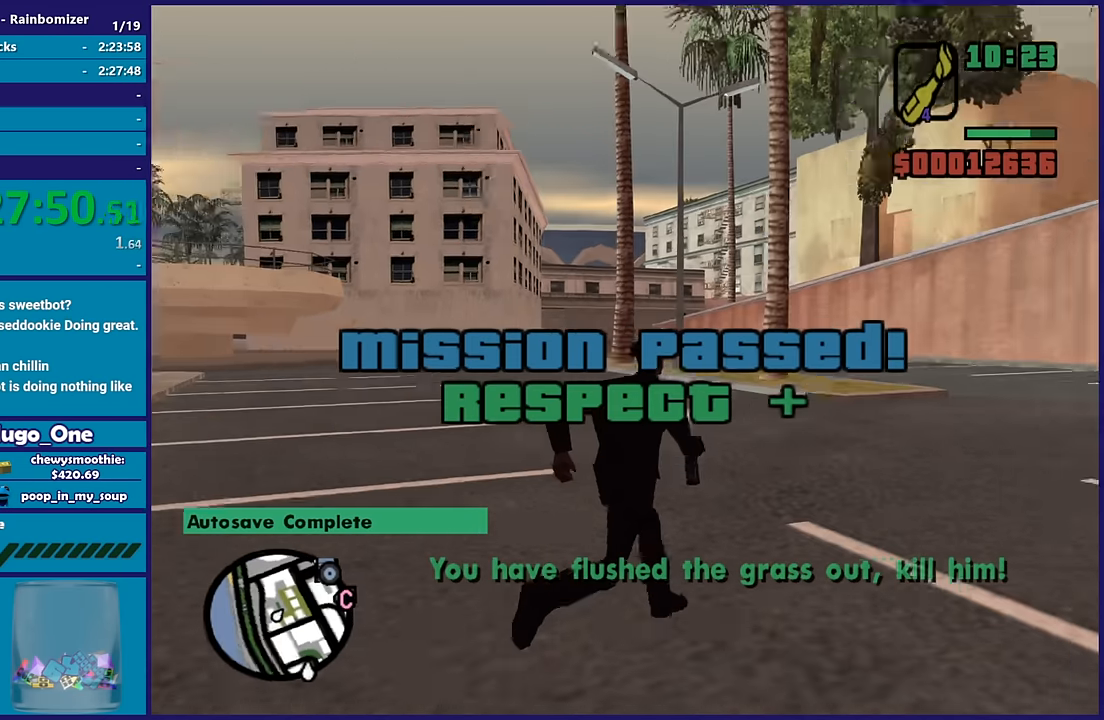
{"buttons": [], "left_stick": "right", "right_stick": "center", "button_events": [[66, "A", "up"], [150, "A", "down"], [266, "A", "up"], [350, "A", "down"], [483, "A", "up"]]}
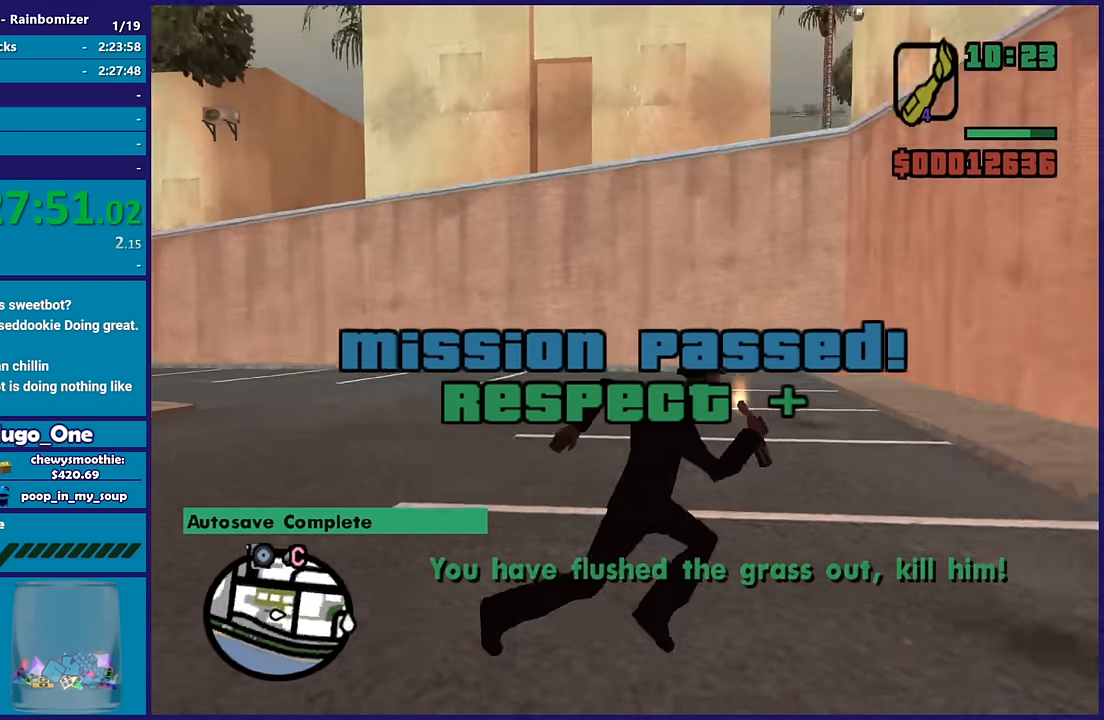
{"buttons": ["A"], "left_stick": "up-right", "right_stick": "center", "button_events": [[83, "A", "down"], [183, "A", "up"], [283, "A", "down"], [383, "A", "up"], [466, "A", "down"]]}
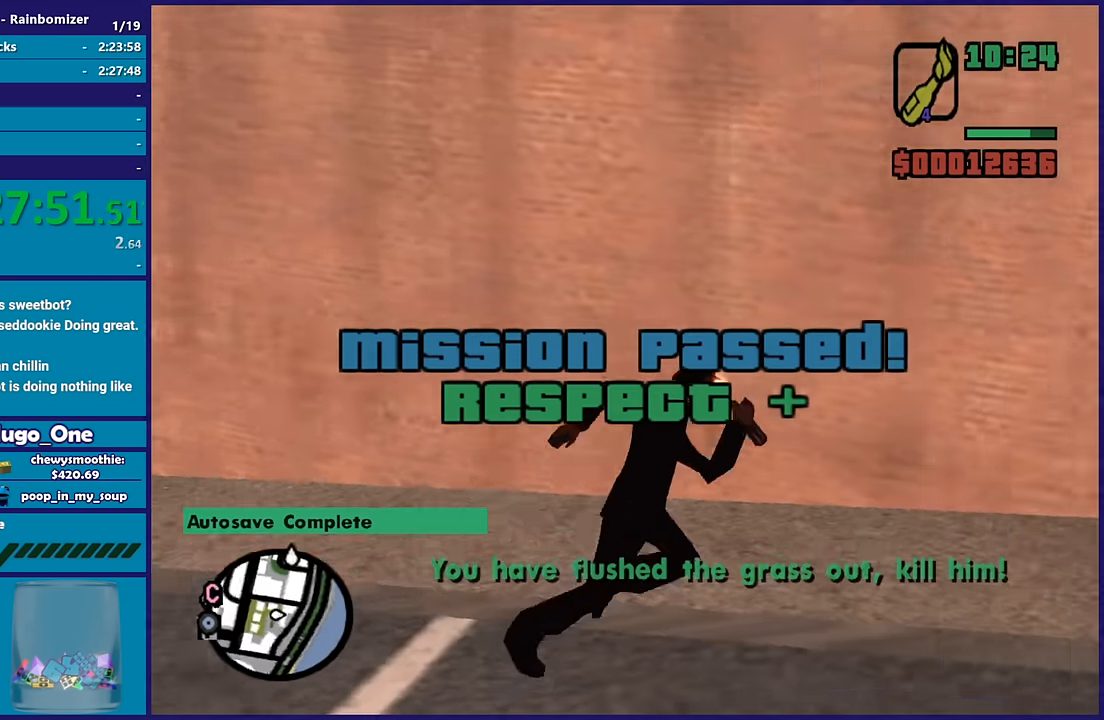
{"buttons": ["A"], "left_stick": "up", "right_stick": "center", "button_events": [[100, "A", "up"], [183, "A", "down"], [300, "A", "up"], [400, "A", "down"]]}
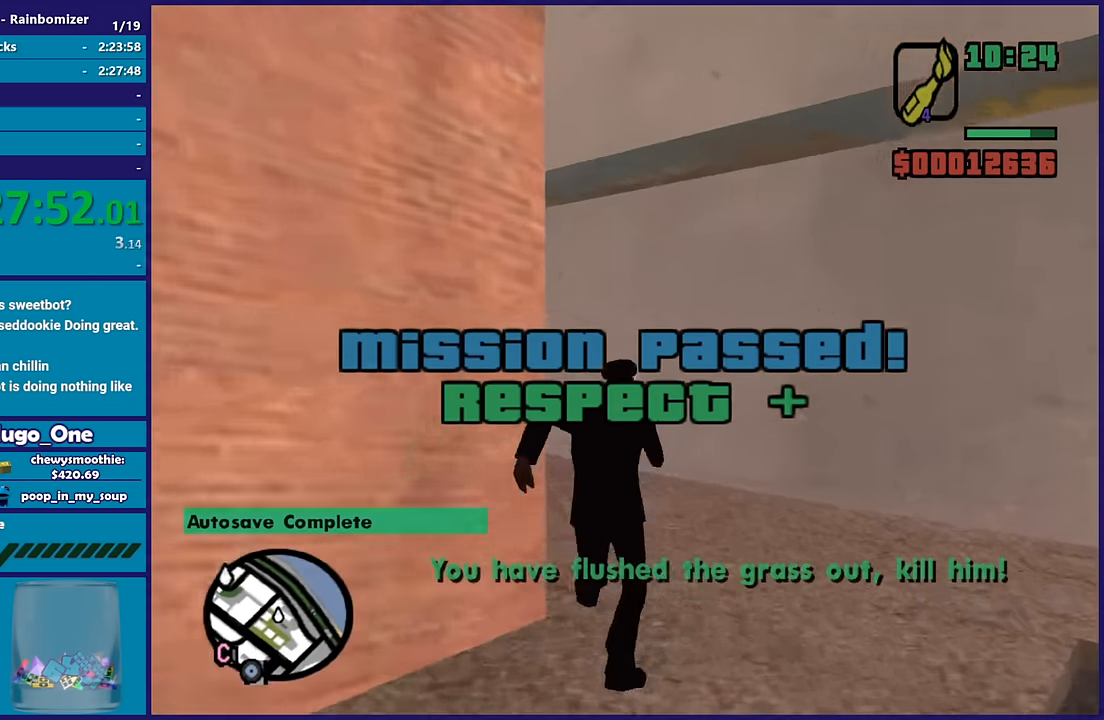
{"buttons": ["A"], "left_stick": "up-left", "right_stick": "center", "button_events": [[16, "A", "up"], [100, "A", "down"], [216, "A", "up"], [300, "A", "down"], [416, "A", "up"], [500, "A", "down"]]}
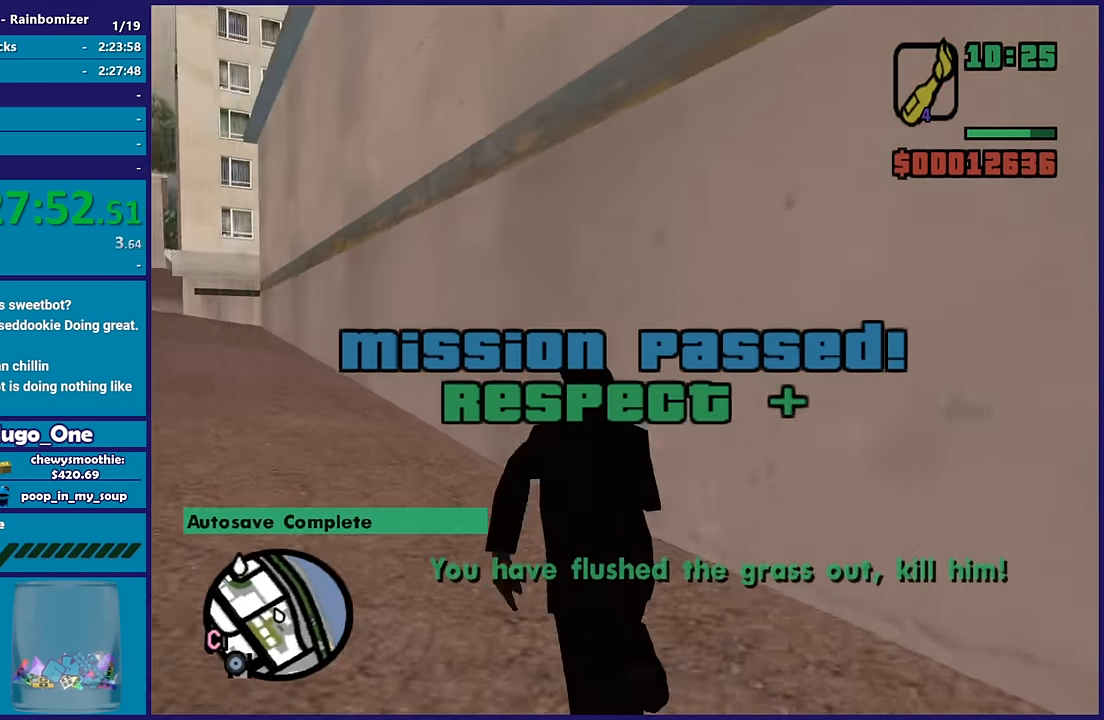
{"buttons": [], "left_stick": "up", "right_stick": "center", "button_events": [[133, "A", "up"], [216, "A", "down"], [333, "A", "up"]]}
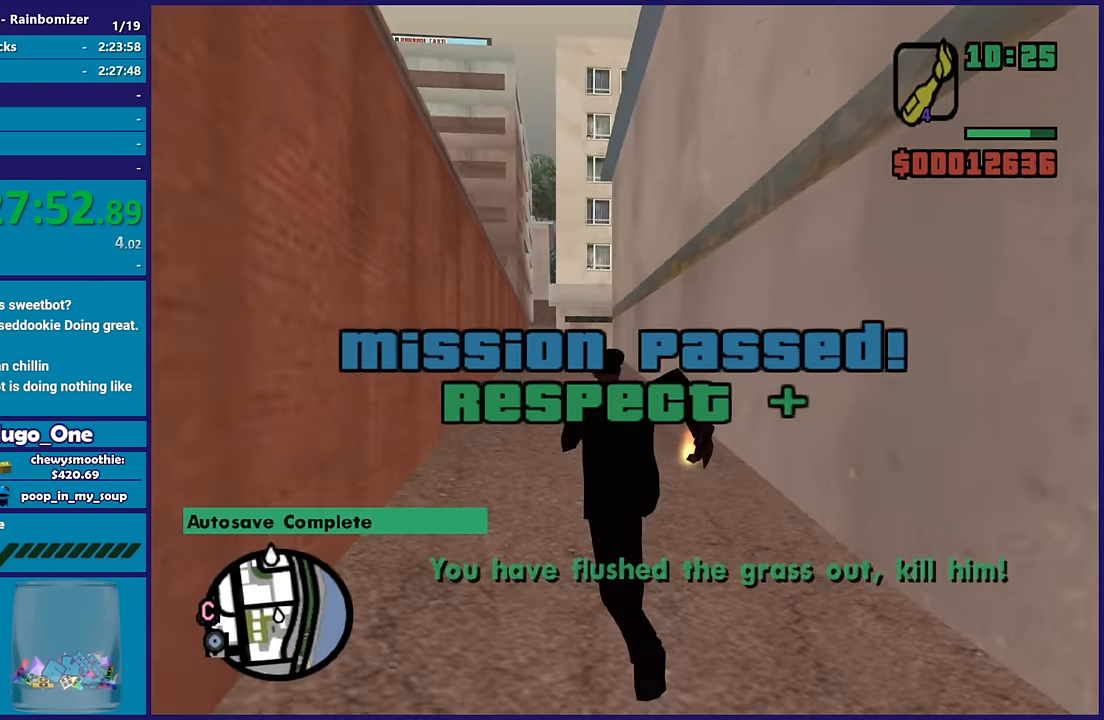
{"buttons": [], "left_stick": "up", "right_stick": "center", "button_events": [[167, "A", "down"], [234, "A", "up"], [350, "A", "down"], [484, "A", "up"]]}
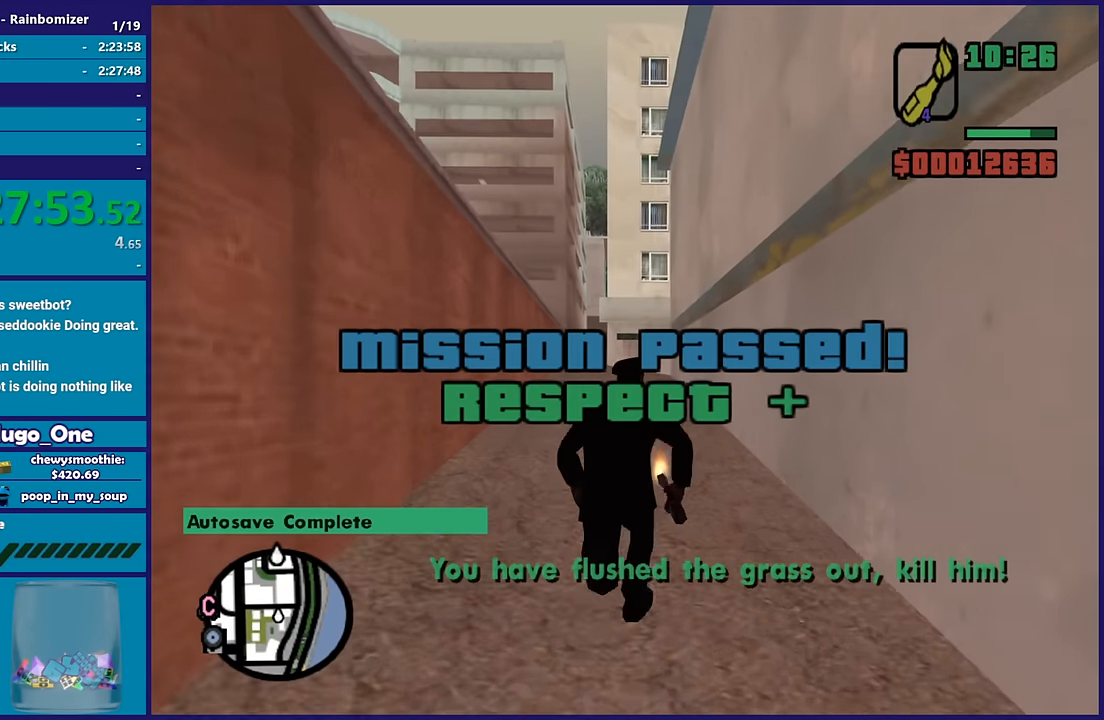
{"buttons": ["A"], "left_stick": "up", "right_stick": "center", "button_events": [[50, "A", "down"], [184, "A", "up"], [267, "A", "down"], [400, "A", "up"], [484, "A", "down"]]}
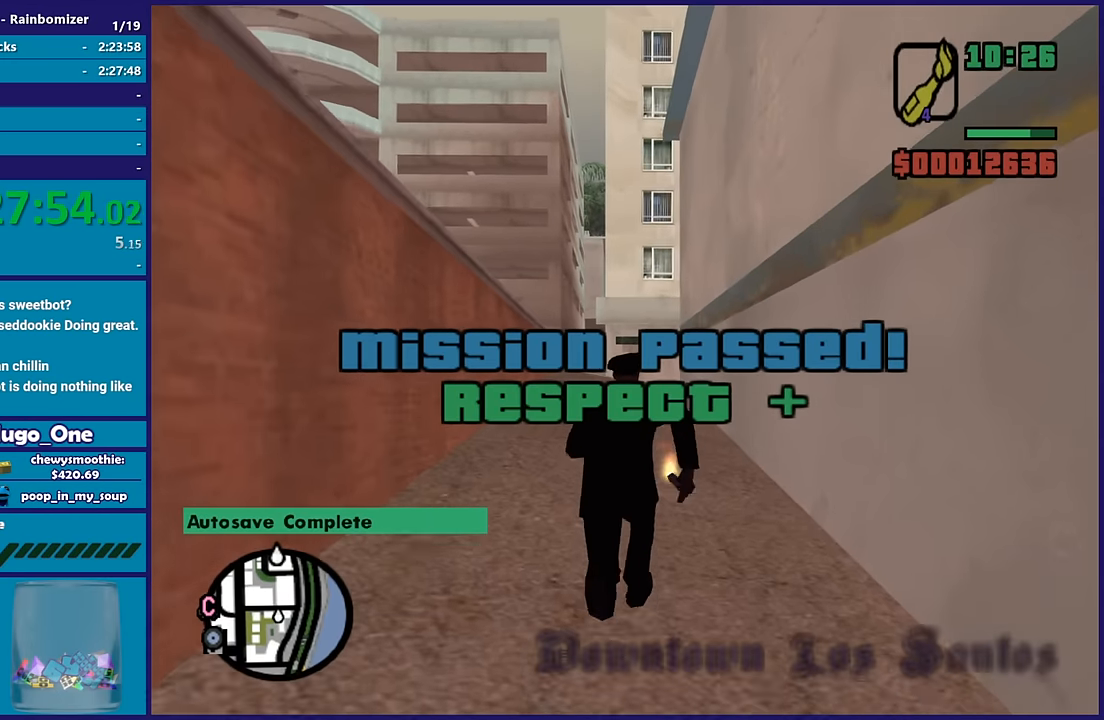
{"buttons": [], "left_stick": "up", "right_stick": "center", "button_events": [[100, "A", "up"], [217, "A", "down"], [300, "A", "up"], [384, "A", "down"], [500, "A", "up"]]}
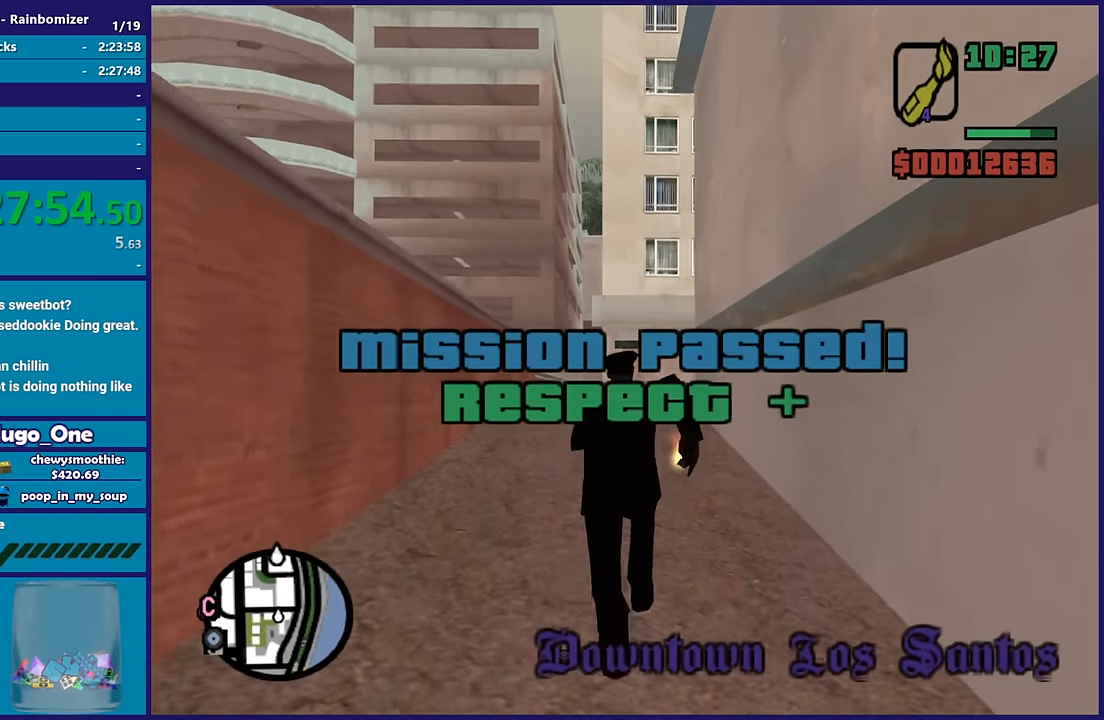
{"buttons": [], "left_stick": "up", "right_stick": "center", "button_events": [[117, "A", "down"], [200, "A", "up"], [300, "A", "down"], [417, "A", "up"]]}
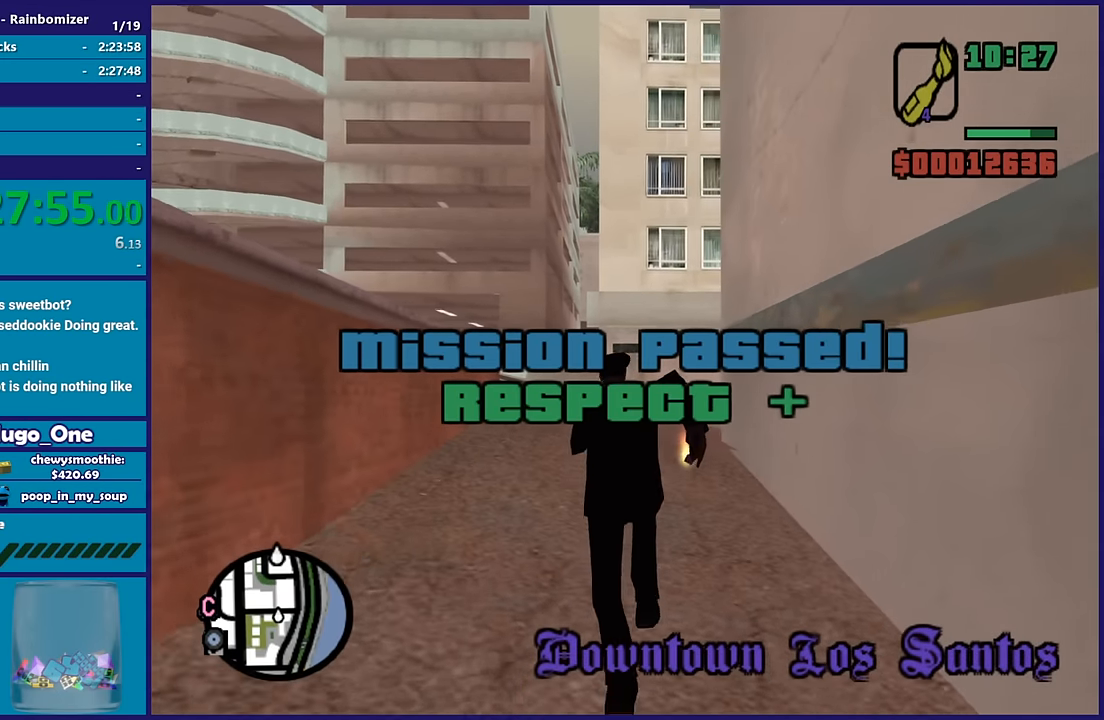
{"buttons": ["A"], "left_stick": "up", "right_stick": "center", "button_events": [[17, "A", "down"], [134, "A", "up"], [250, "A", "down"], [367, "A", "up"], [450, "A", "down"]]}
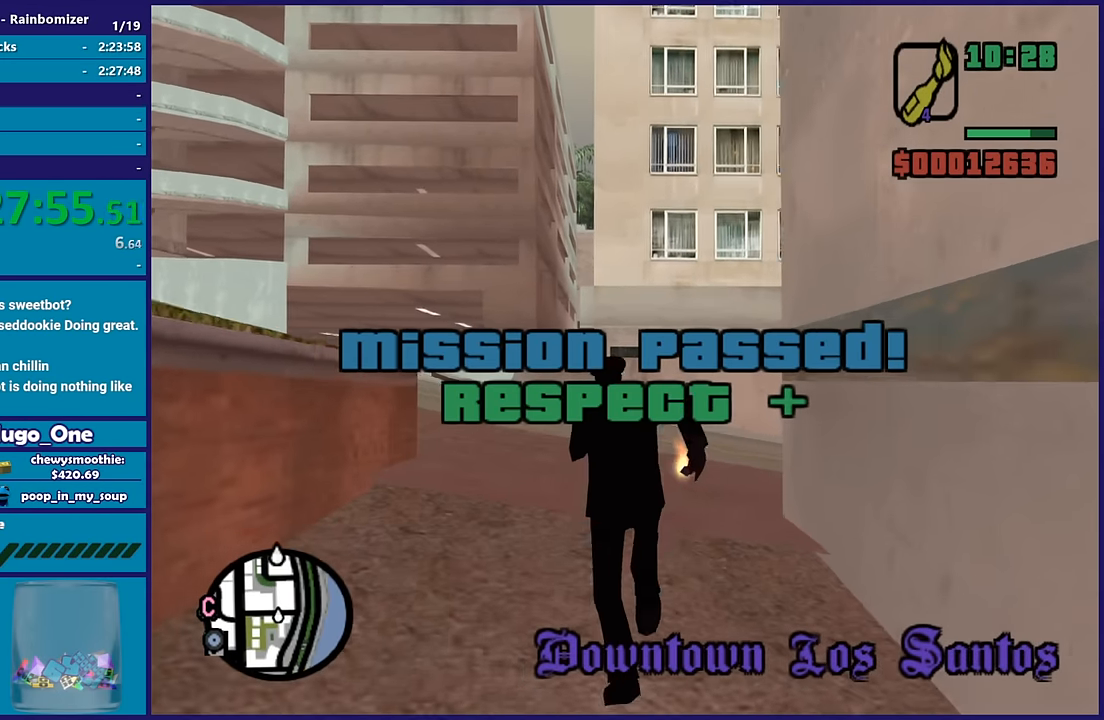
{"buttons": ["A"], "left_stick": "up-left", "right_stick": "center", "button_events": [[84, "A", "up"], [184, "A", "down"], [317, "A", "up"], [400, "A", "down"]]}
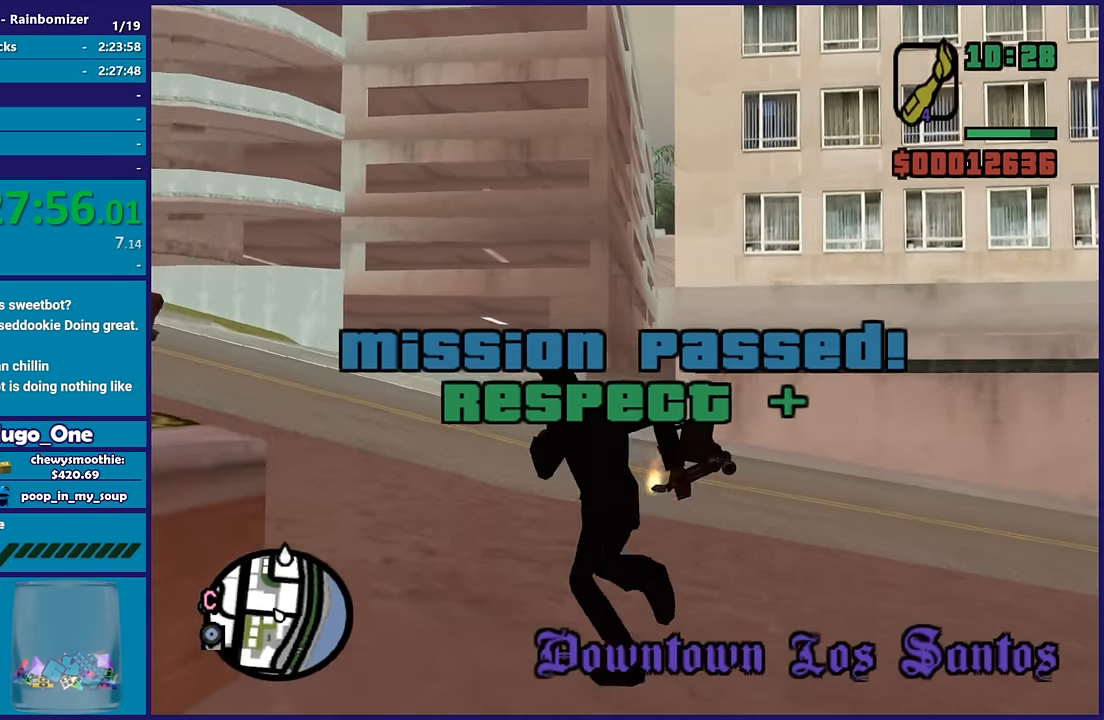
{"buttons": [], "left_stick": "up", "right_stick": "center", "button_events": [[50, "A", "up"], [134, "A", "down"], [267, "A", "up"], [350, "A", "down"], [467, "A", "up"]]}
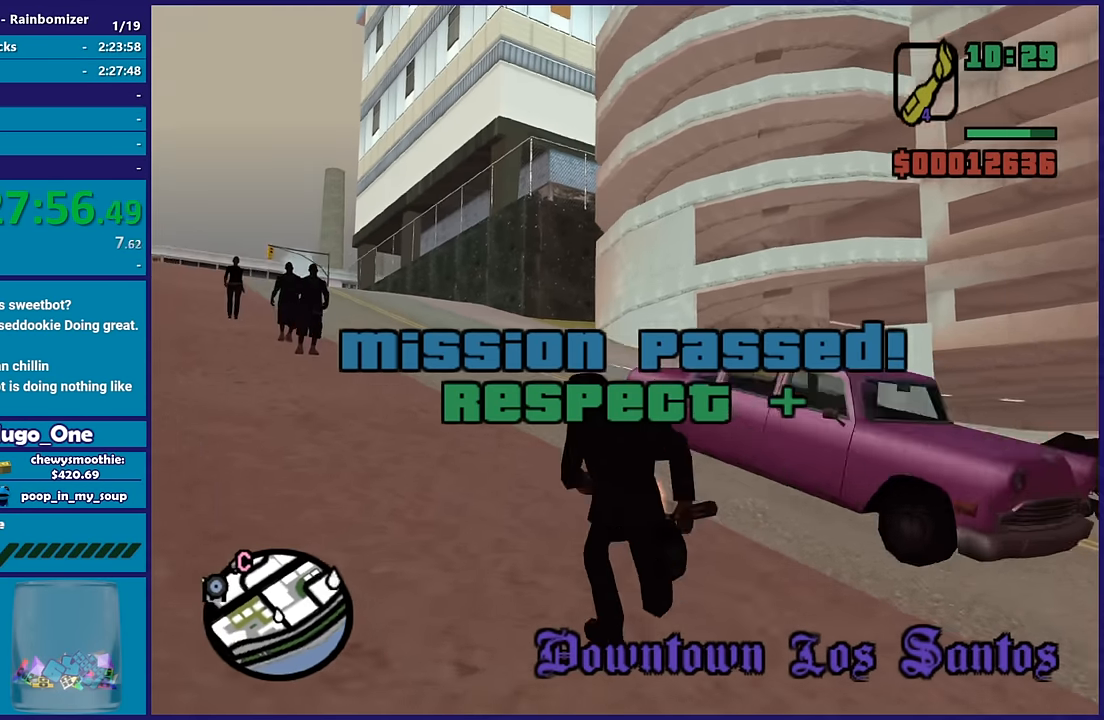
{"buttons": ["A"], "left_stick": "up", "right_stick": "center", "button_events": [[84, "A", "down"], [200, "A", "up"], [317, "A", "down"], [400, "A", "up"], [500, "A", "down"]]}